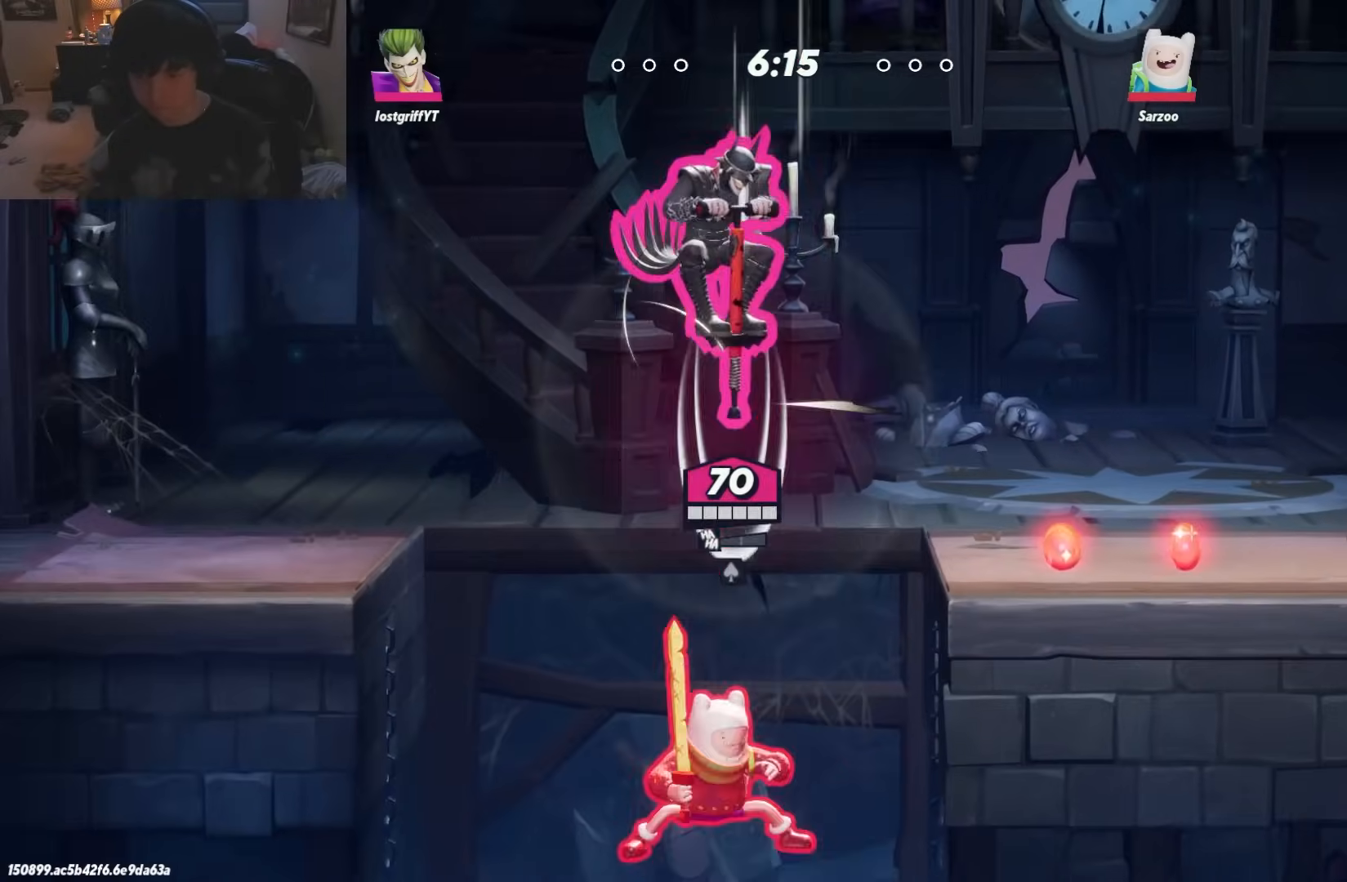
Gameplay with a controller (Nintendo layout); each line is a JSON object with the inputs held at the frame after it. "events" lists button and stick changes between this image and that frame as [ms after this image, input, new state], when the widget could be followed in between. Not read: L2 L3 R3.
{"buttons": [], "left_stick": "right", "right_stick": "center", "events": [[350, "right_stick", "center"], [383, "left_stick", "right"]]}
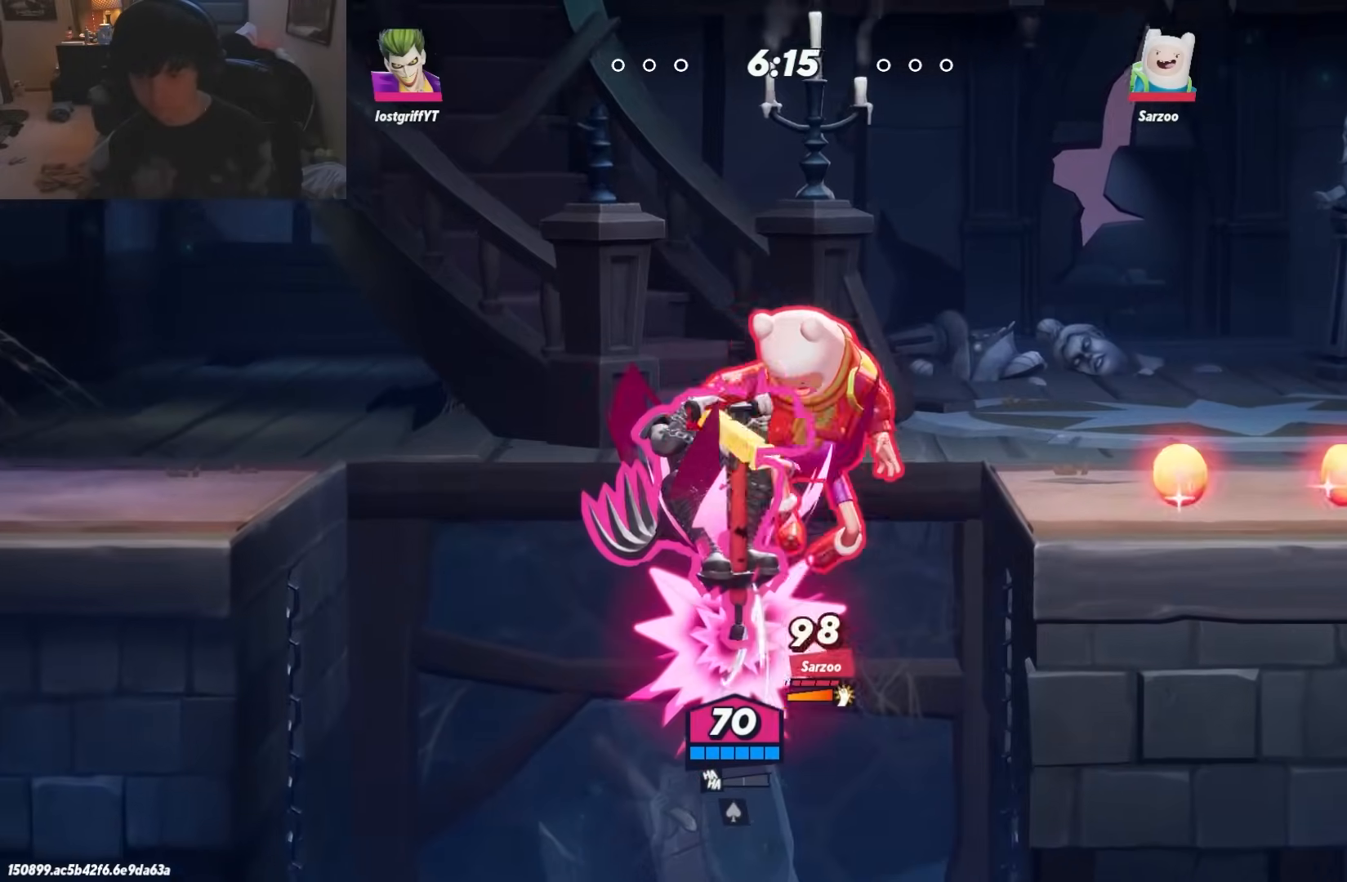
{"buttons": [], "left_stick": "right", "right_stick": "center", "events": []}
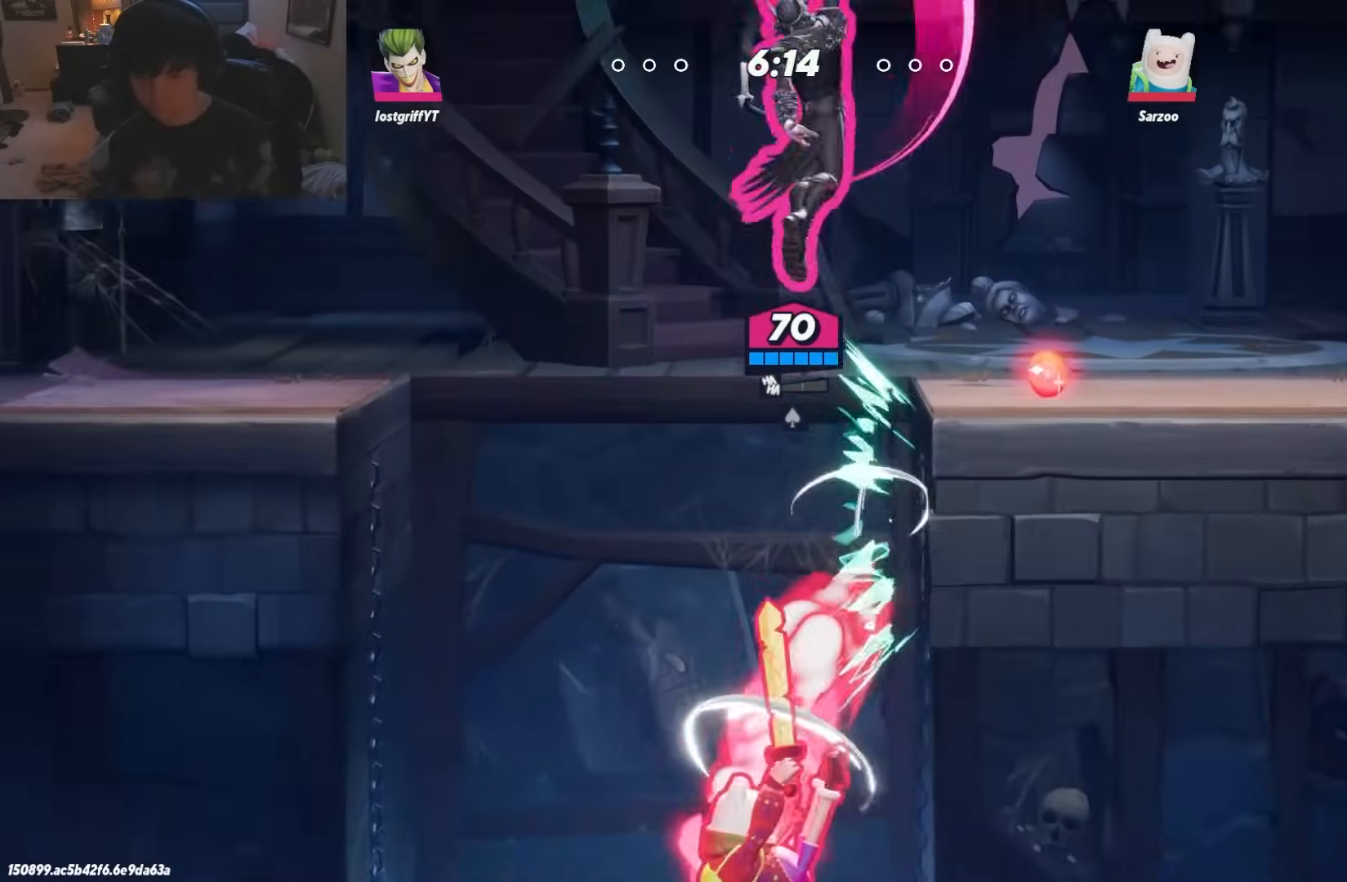
{"buttons": [], "left_stick": "left", "right_stick": "center", "events": [[83, "left_stick", "down"], [217, "left_stick", "left"]]}
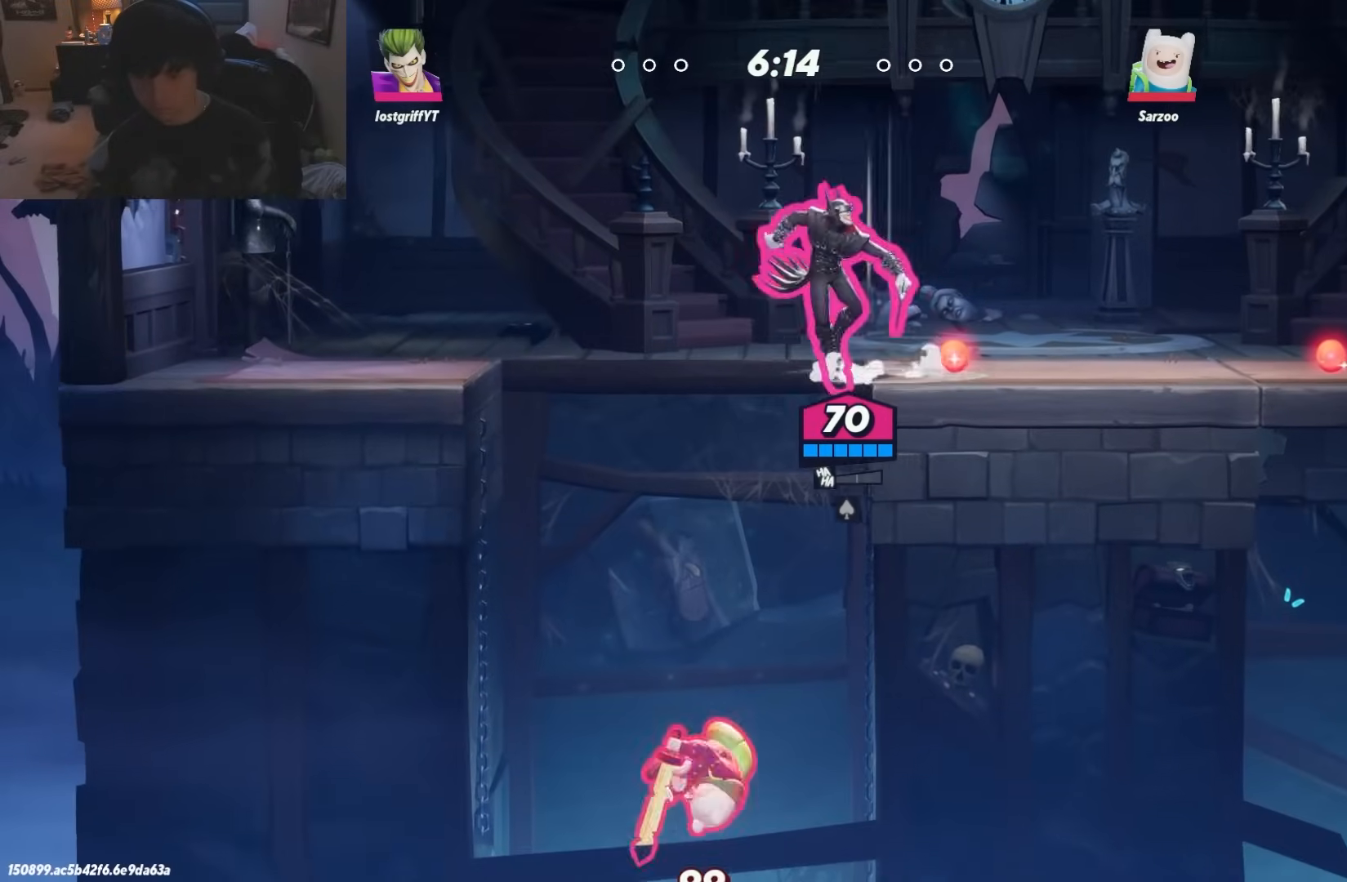
{"buttons": [], "left_stick": "down", "right_stick": "down", "events": [[100, "left_stick", "down-right"], [133, "right_stick", "down"], [283, "left_stick", "down"]]}
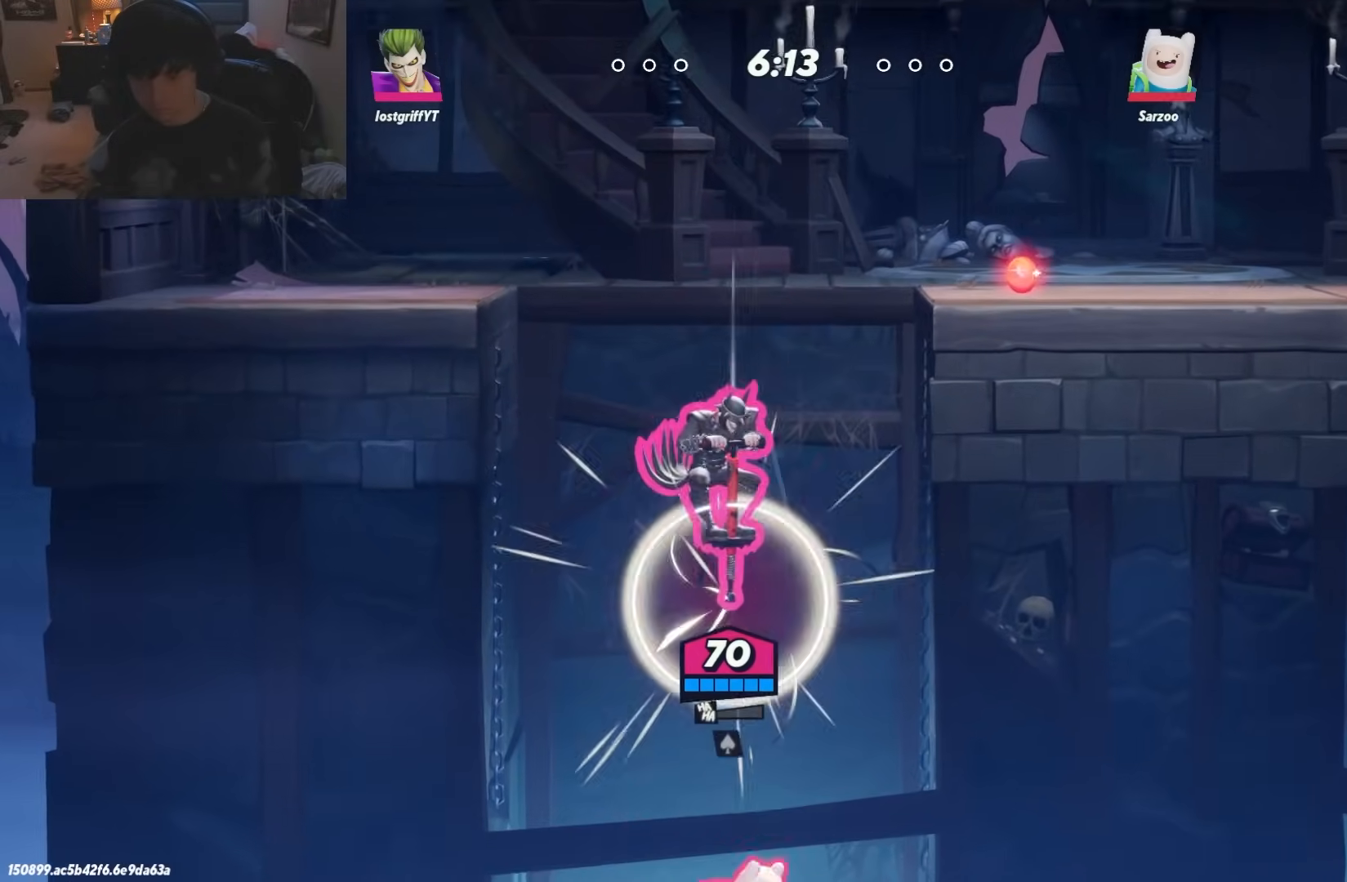
{"buttons": [], "left_stick": "up-left", "right_stick": "center", "events": [[150, "right_stick", "center"], [167, "left_stick", "right"], [267, "left_stick", "up-left"], [300, "L1", "down"], [367, "L1", "up"], [450, "L1", "down"], [500, "L1", "up"]]}
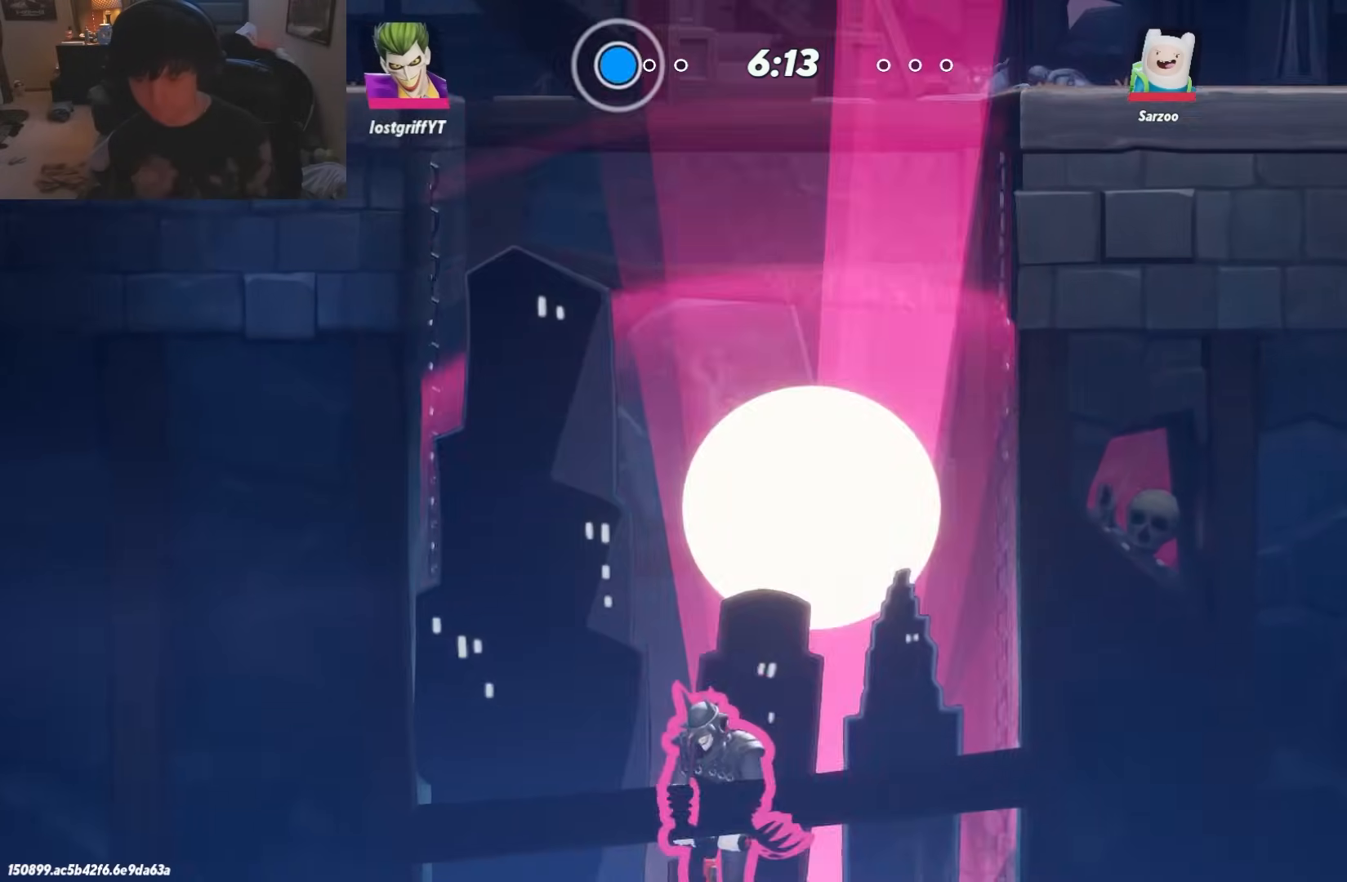
{"buttons": ["R1"], "left_stick": "left", "right_stick": "center", "events": [[50, "L1", "down"], [117, "L1", "up"], [167, "L1", "down"], [233, "L1", "up"], [283, "L1", "down"], [350, "L1", "up"], [500, "R1", "down"], [500, "left_stick", "left"]]}
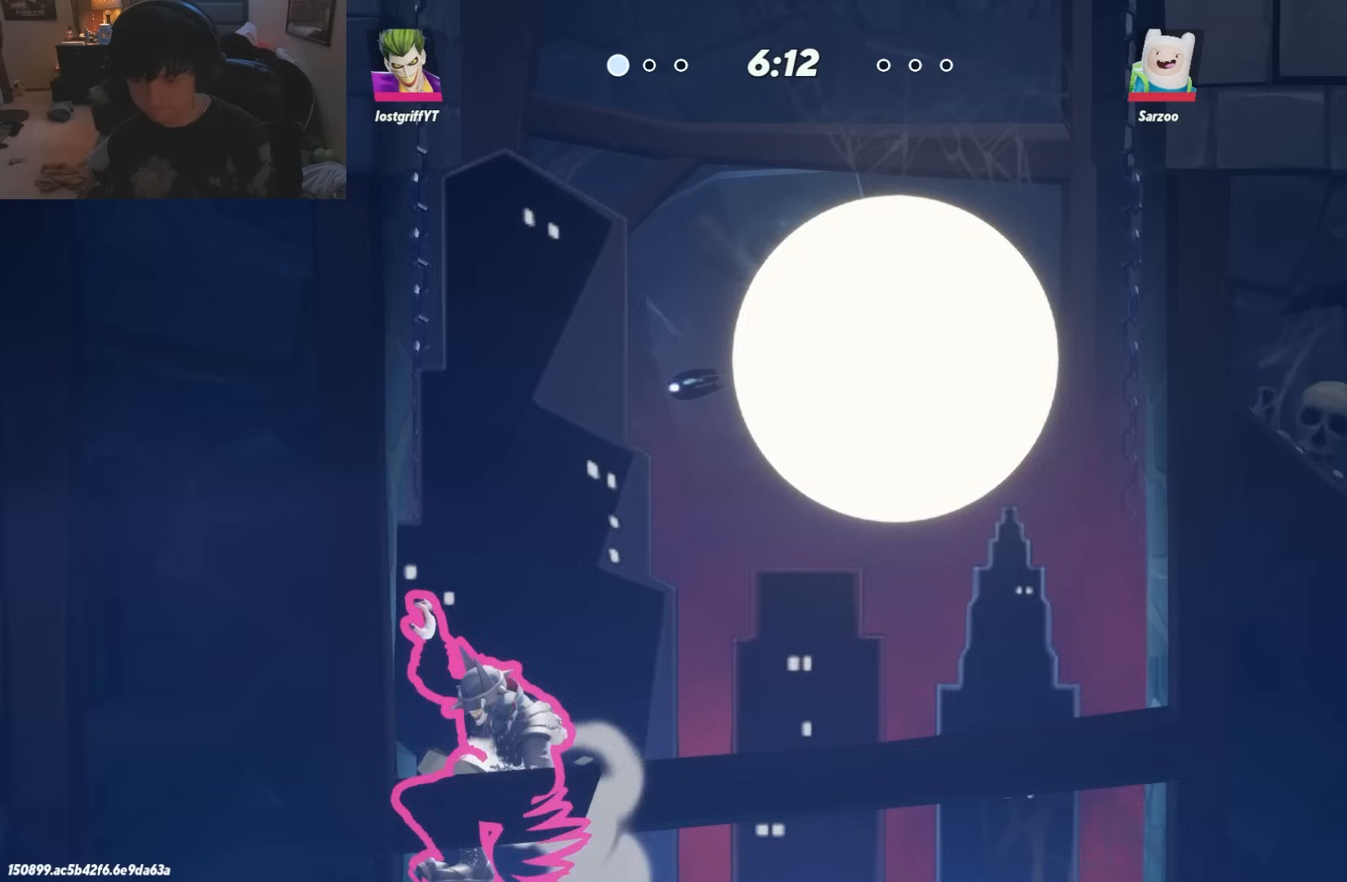
{"buttons": [], "left_stick": "left", "right_stick": "center", "events": [[83, "R1", "up"], [167, "R1", "down"], [217, "R1", "up"], [300, "R1", "down"], [350, "R1", "up"], [417, "R1", "down"], [500, "R1", "up"]]}
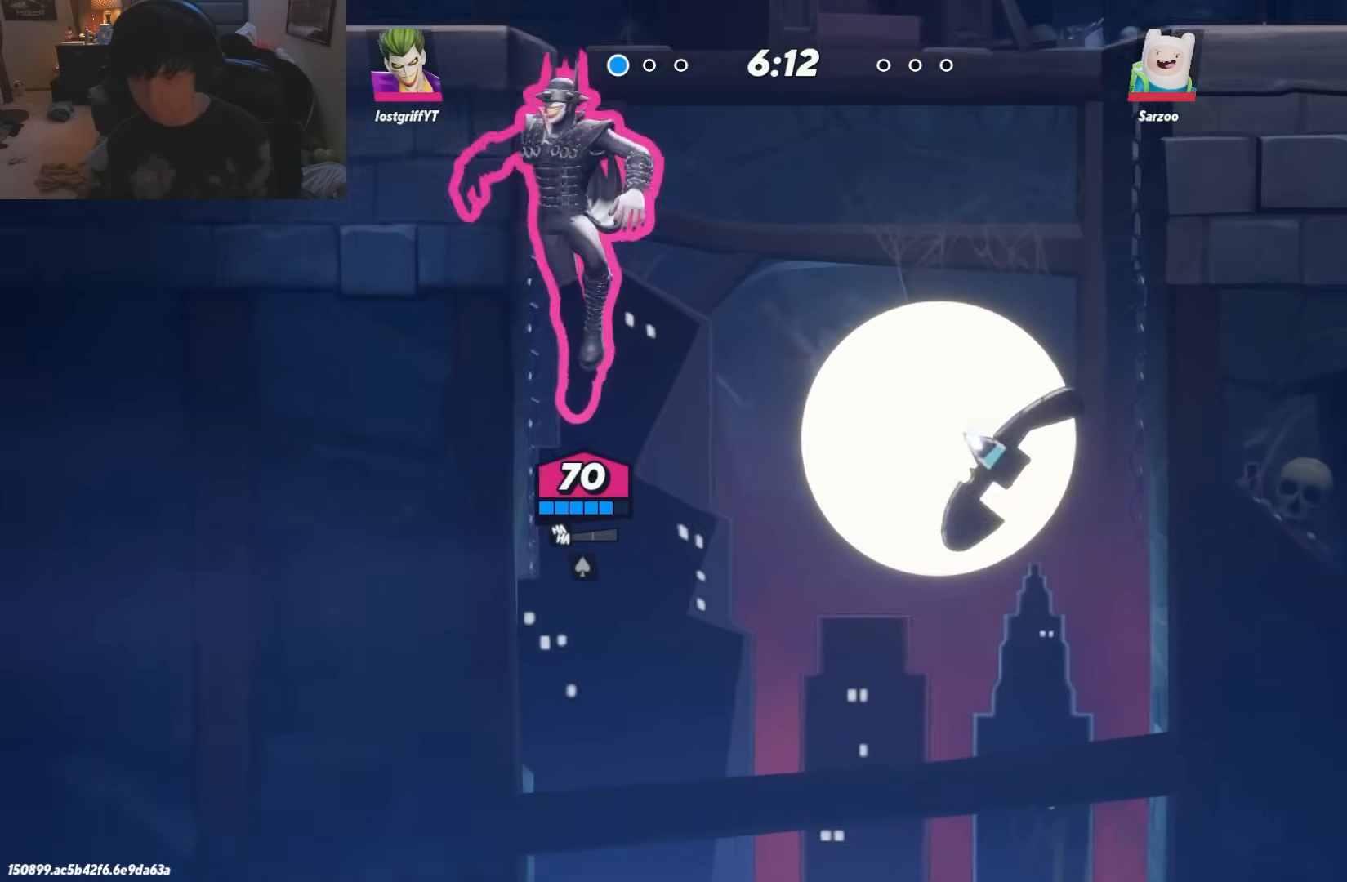
{"buttons": [], "left_stick": "left", "right_stick": "center", "events": [[50, "R1", "down"], [117, "R1", "up"], [183, "R1", "down"], [233, "R1", "up"], [317, "R1", "down"], [383, "R1", "up"], [433, "R1", "down"], [500, "R1", "up"]]}
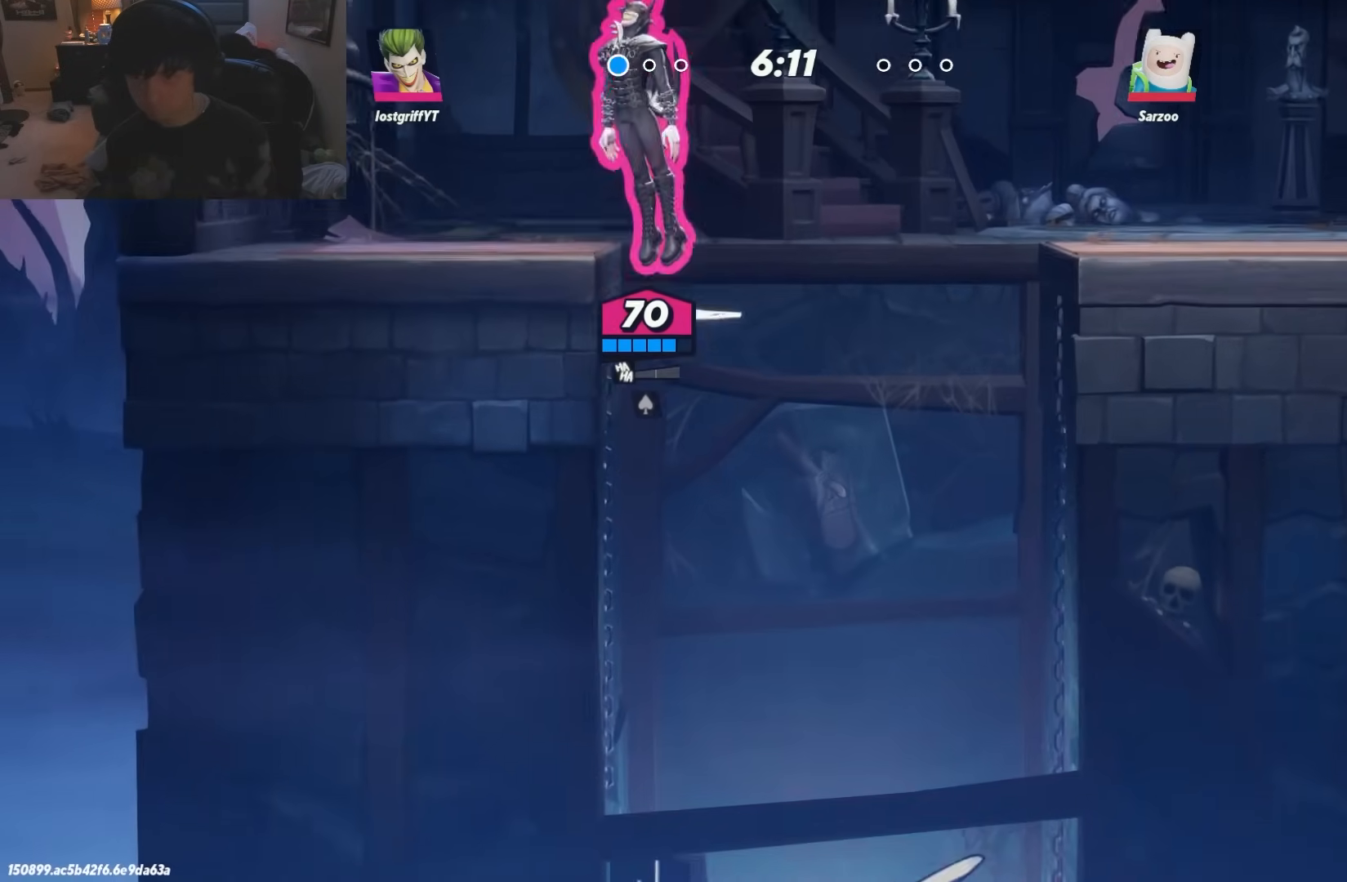
{"buttons": [], "left_stick": "left", "right_stick": "center", "events": [[233, "left_stick", "down"], [483, "left_stick", "left"]]}
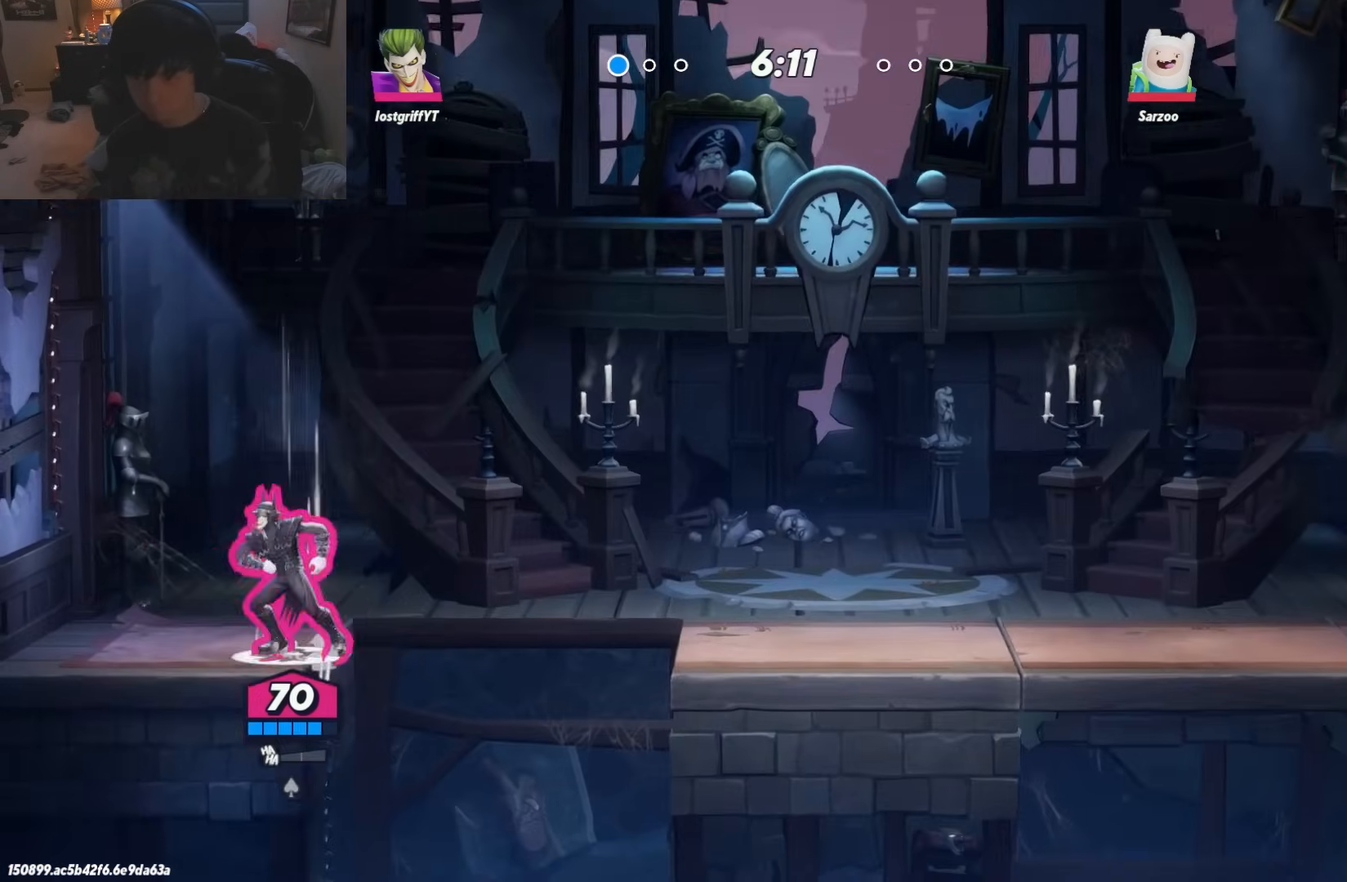
{"buttons": [], "left_stick": "left", "right_stick": "center", "events": [[17, "left_stick", "down"], [50, "left_stick", "right"], [217, "left_stick", "left"], [367, "left_stick", "right"], [483, "left_stick", "left"]]}
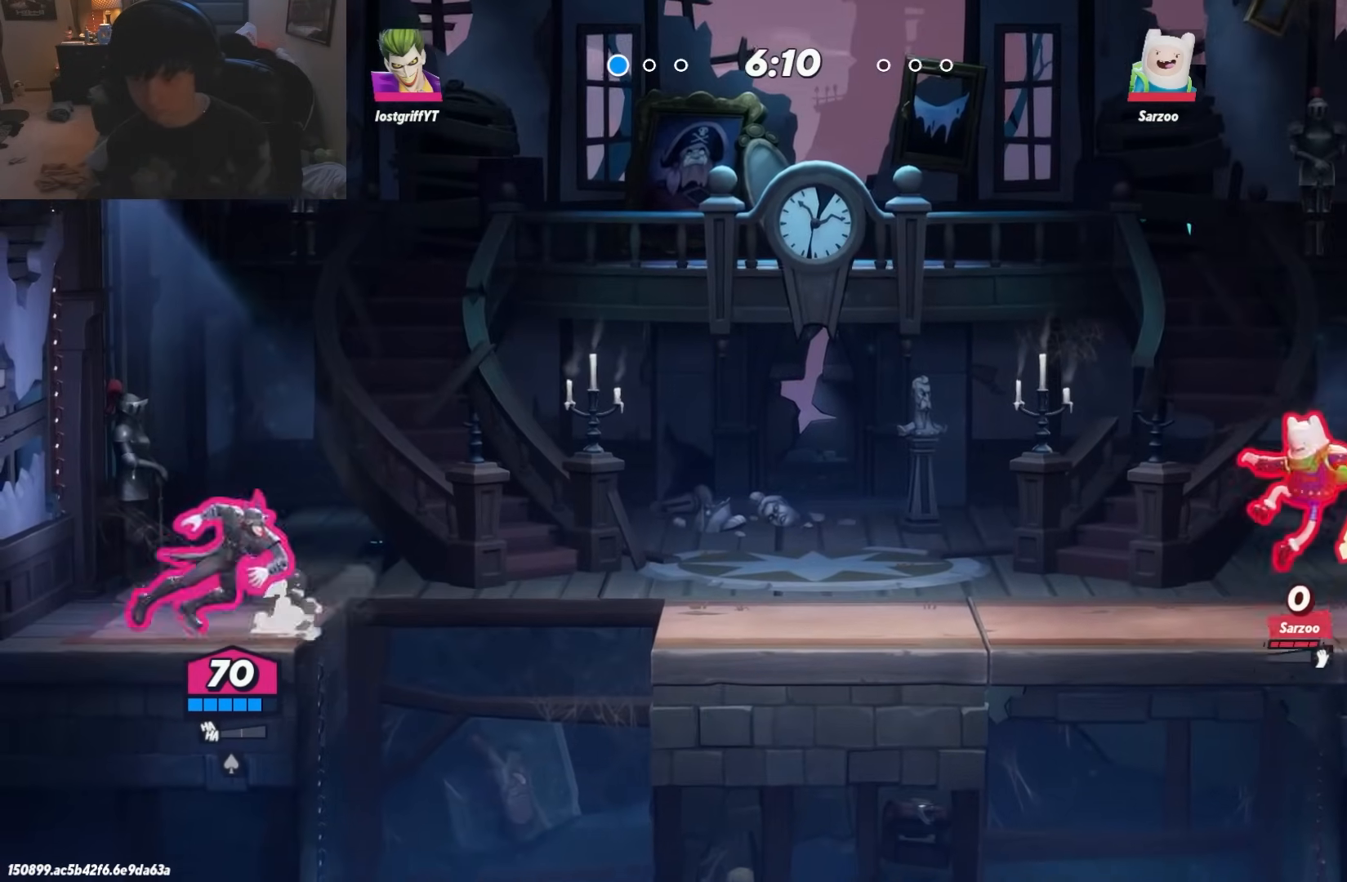
{"buttons": [], "left_stick": "right", "right_stick": "center"}
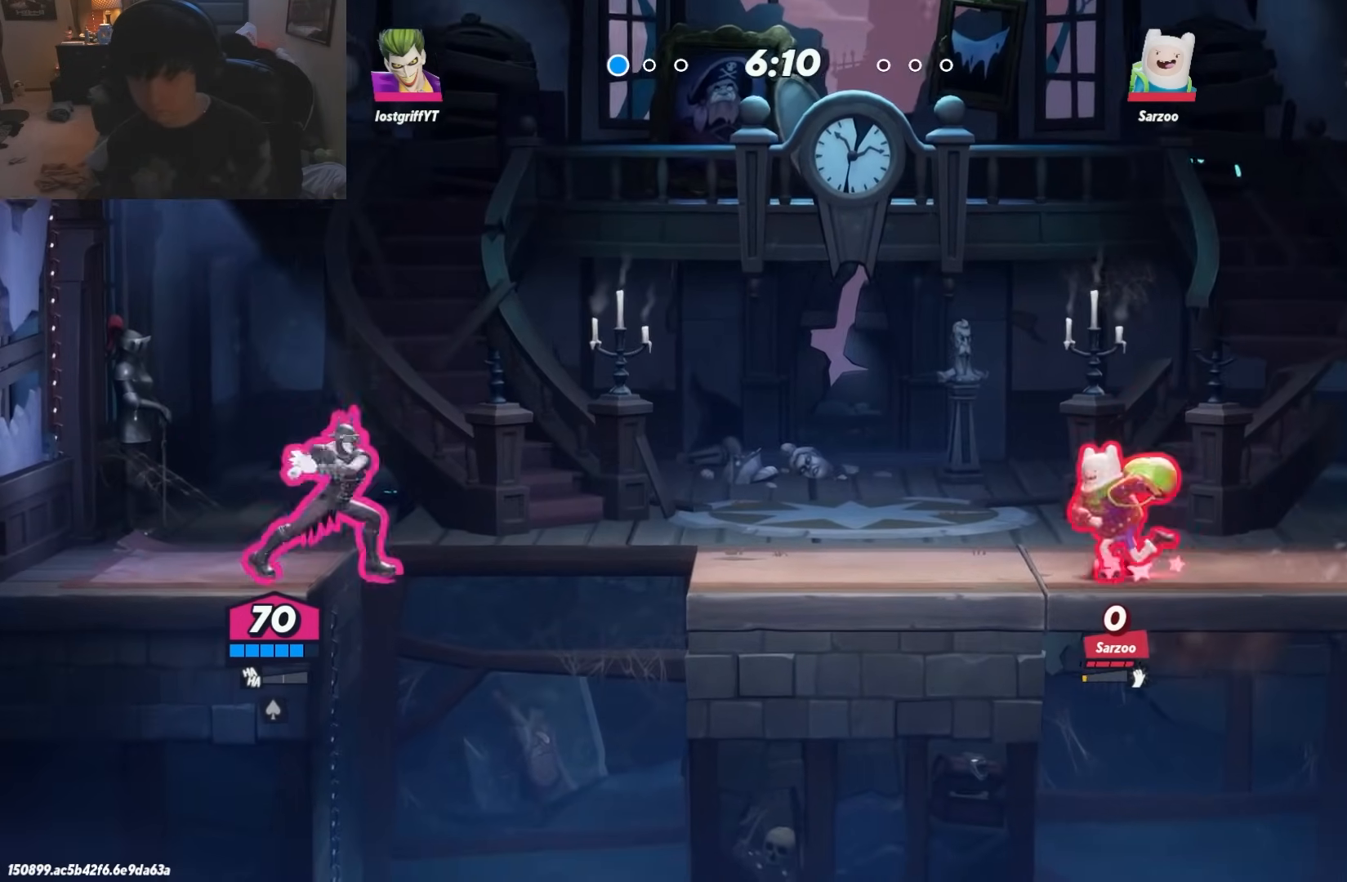
{"buttons": ["R1"], "left_stick": "right", "right_stick": "center", "events": [[317, "L1", "down"], [400, "L1", "up"], [400, "R1", "down"]]}
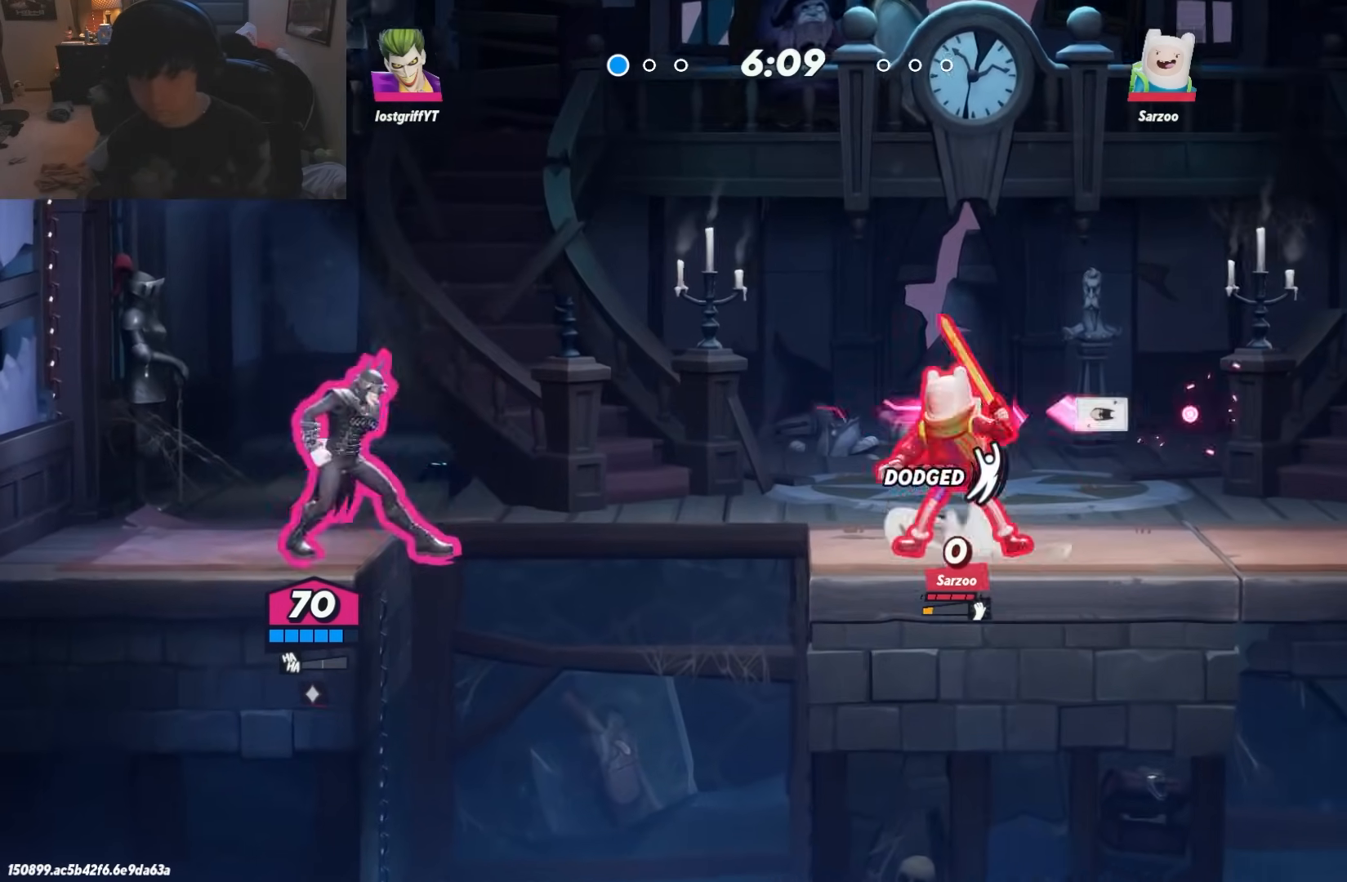
{"buttons": [], "left_stick": "down", "right_stick": "center", "events": [[150, "R1", "up"], [317, "A", "down"], [333, "R1", "down"], [400, "A", "up"], [400, "R1", "up"], [400, "left_stick", "down"]]}
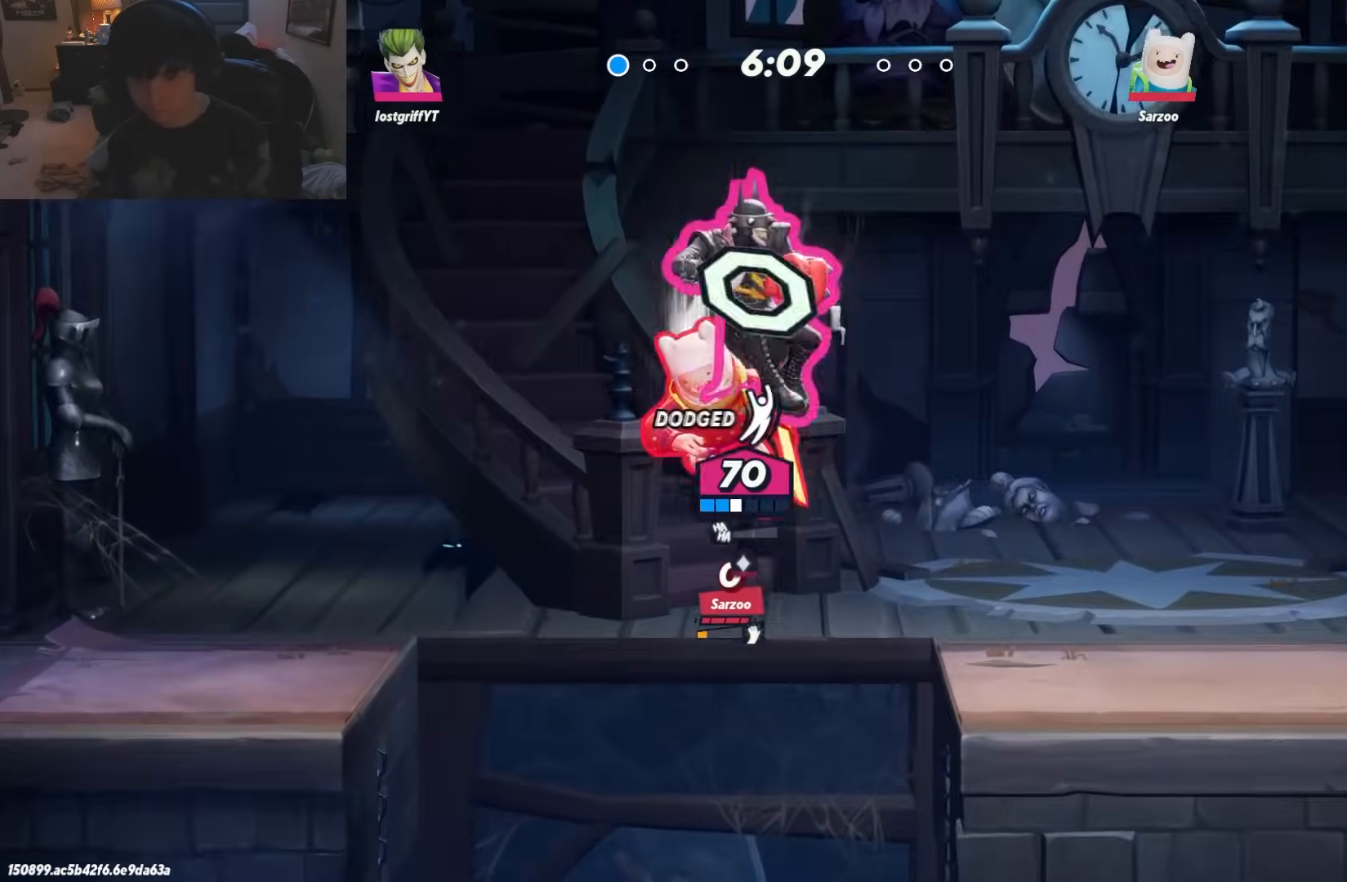
{"buttons": [], "left_stick": "right", "right_stick": "center", "events": [[133, "left_stick", "right"]]}
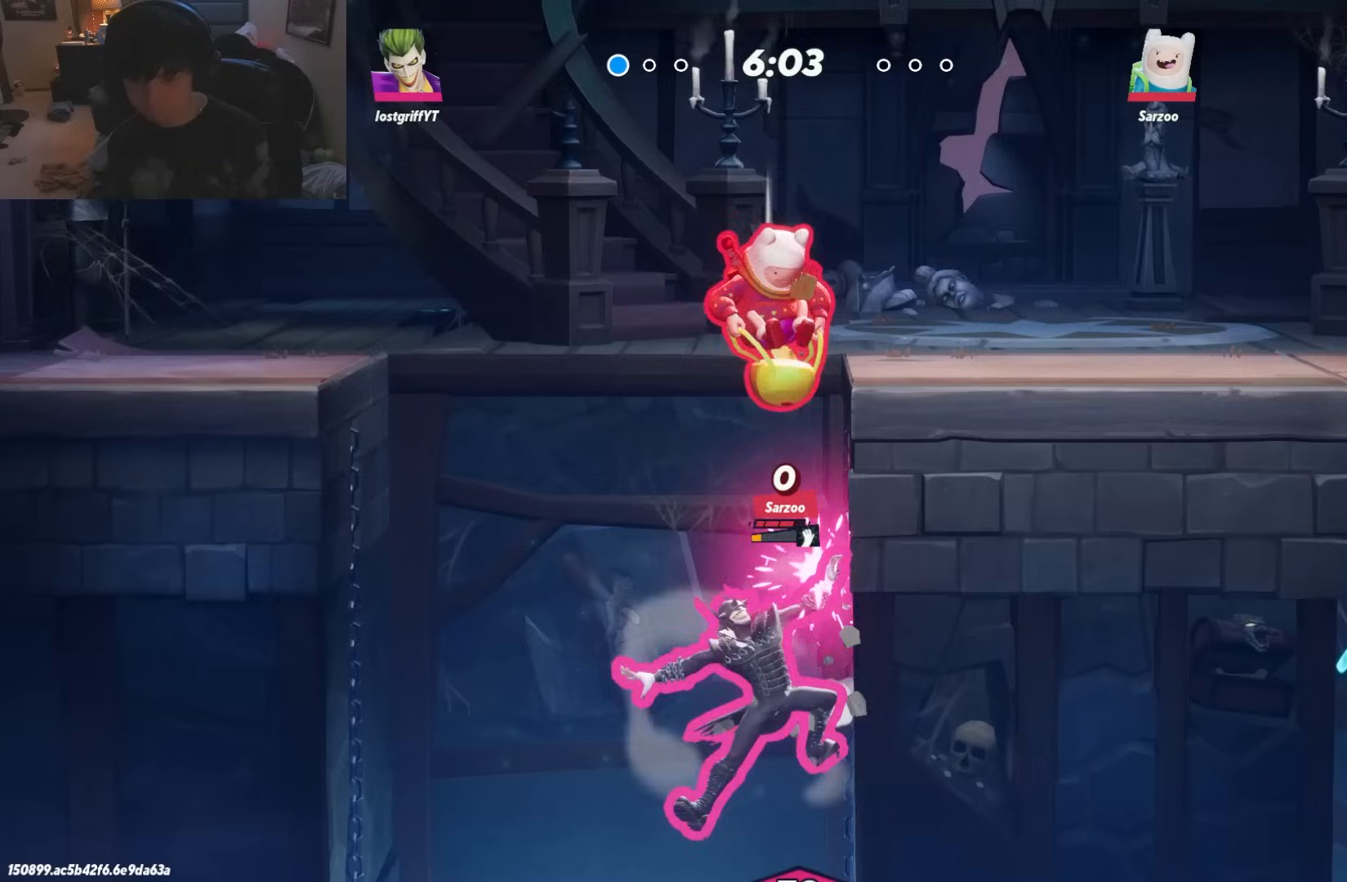
{"buttons": [], "left_stick": "up", "right_stick": "center", "events": [[267, "R1", "down"], [300, "left_stick", "up"], [350, "A", "down"], [433, "A", "up"], [433, "R1", "up"]]}
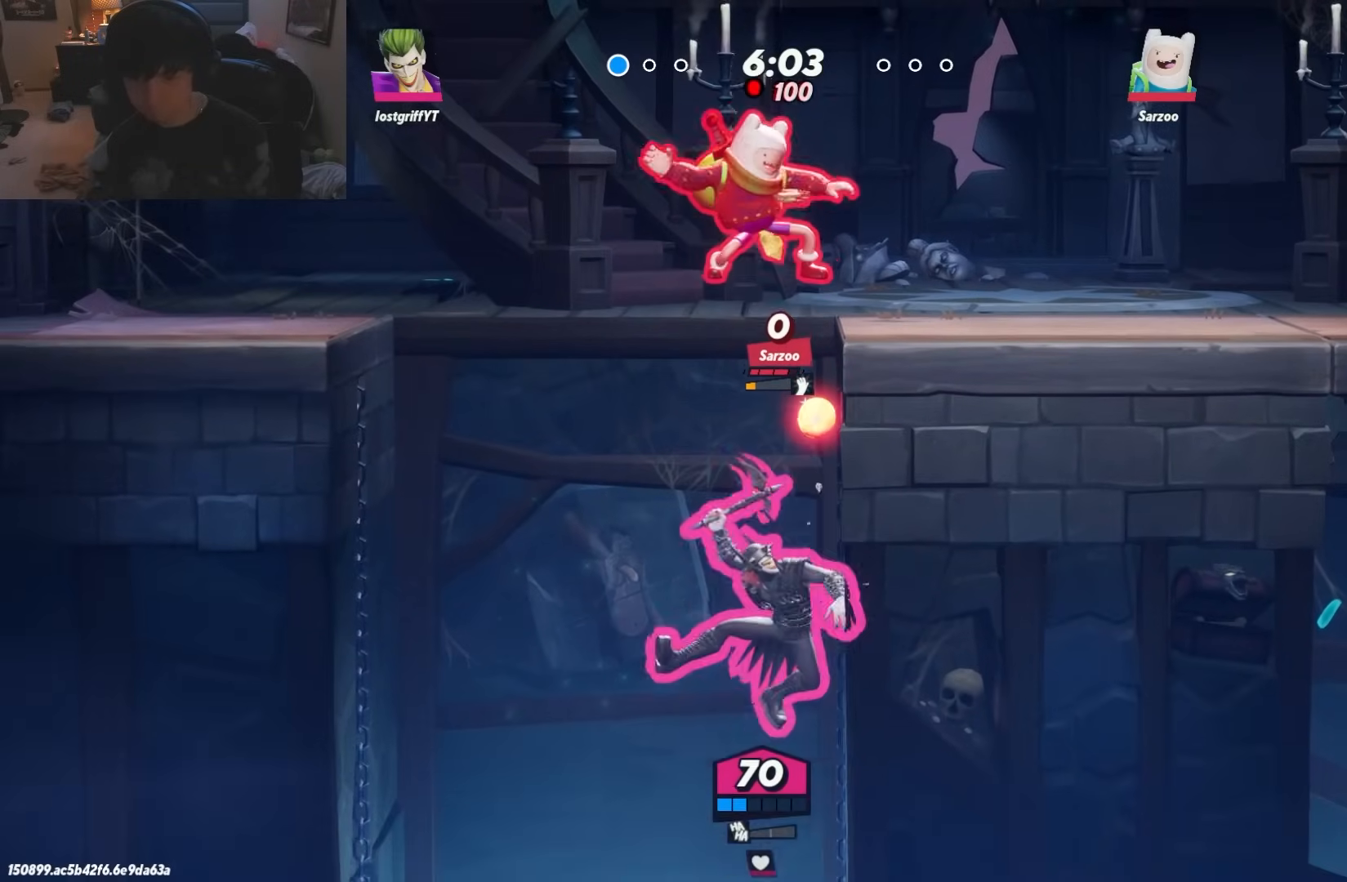
{"buttons": [], "left_stick": "right", "right_stick": "center", "events": [[33, "left_stick", "right"]]}
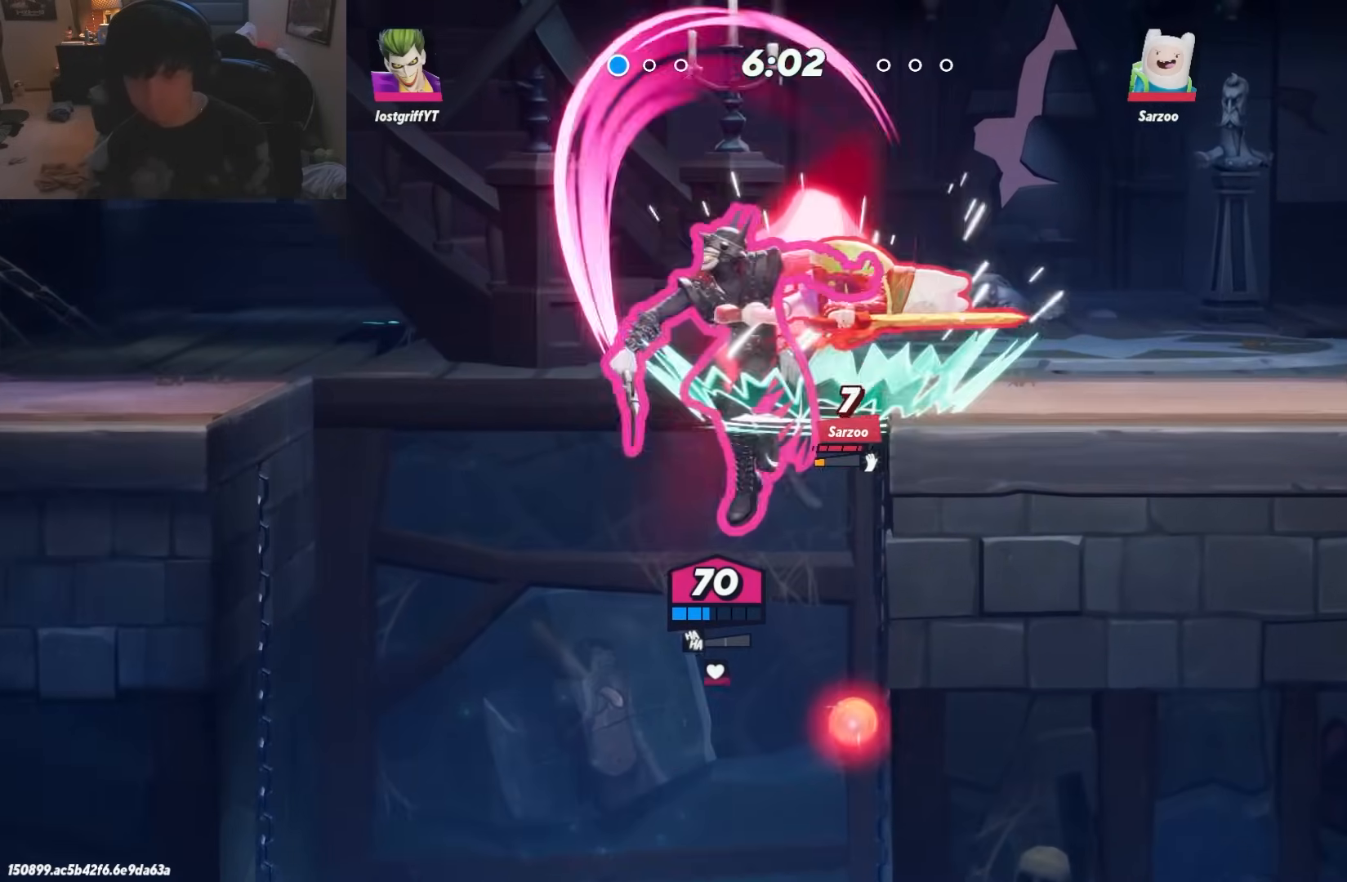
{"buttons": [], "left_stick": "up-right", "right_stick": "center", "events": [[150, "left_stick", "up"], [167, "R1", "down"], [233, "A", "down"], [300, "A", "up"], [300, "R1", "up"], [483, "left_stick", "up-right"]]}
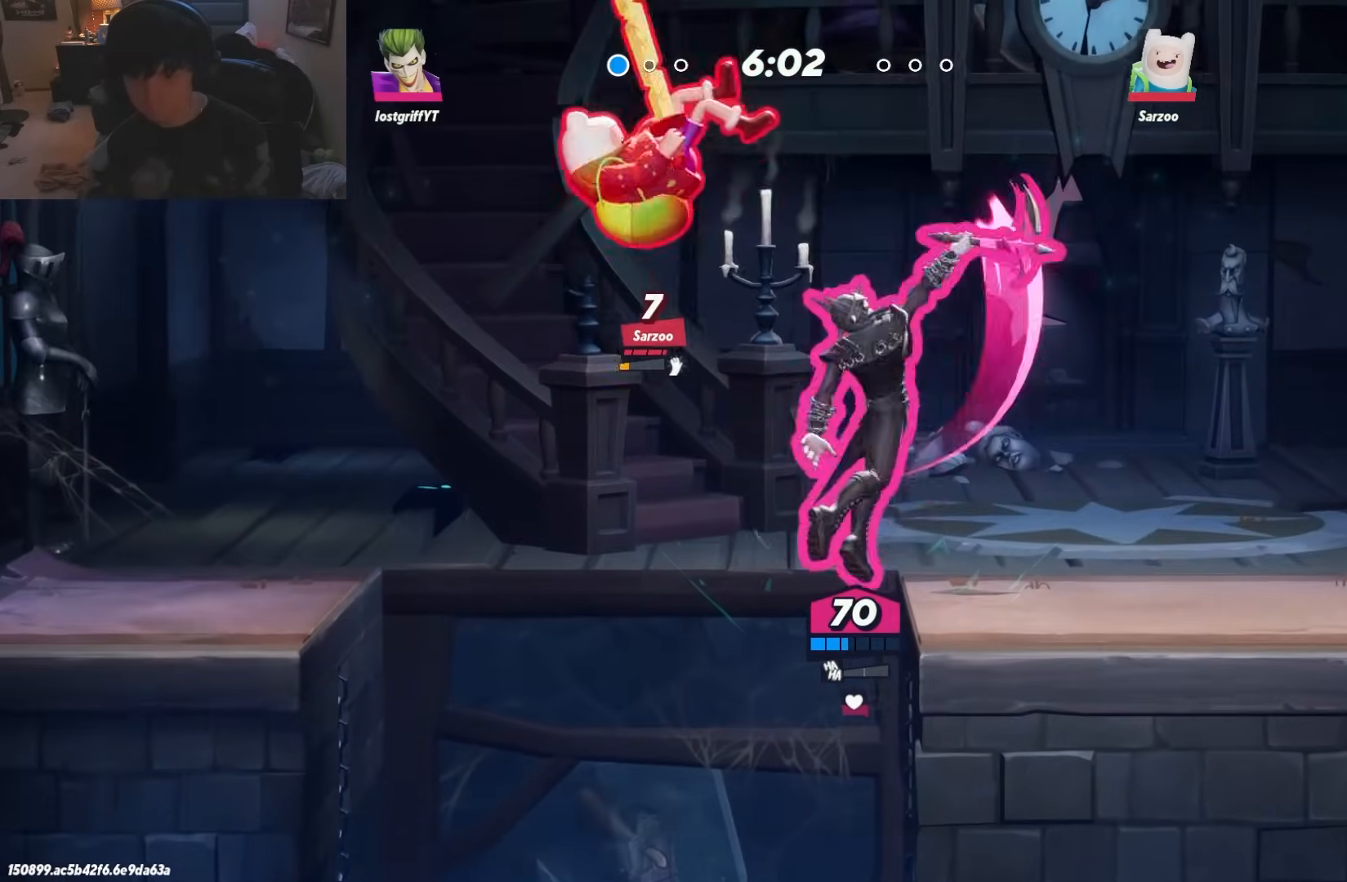
{"buttons": [], "left_stick": "down-left", "right_stick": "center", "events": [[17, "left_stick", "right"], [433, "left_stick", "down-left"]]}
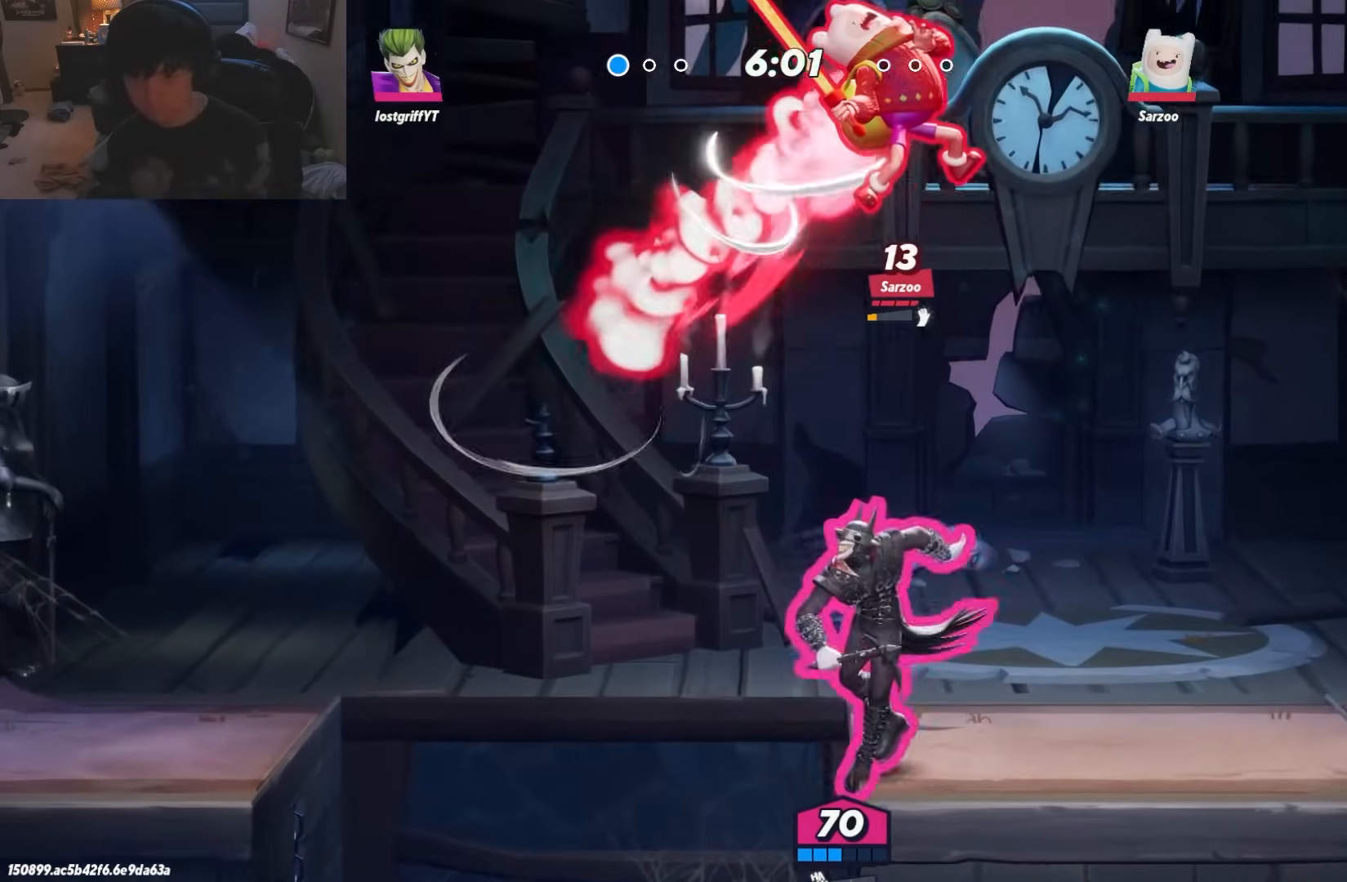
{"buttons": [], "left_stick": "down-right", "right_stick": "center"}
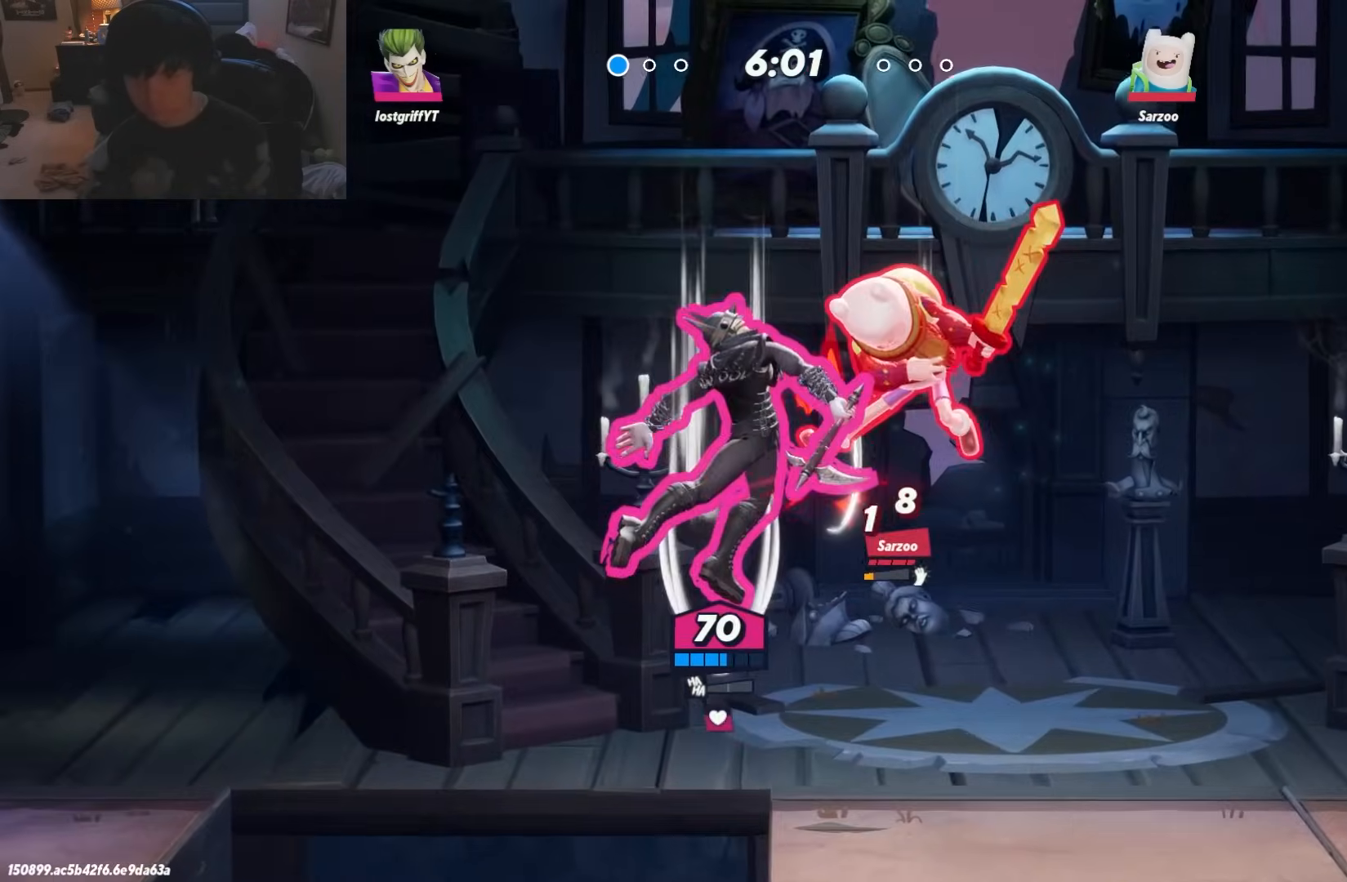
{"buttons": [], "left_stick": "right", "right_stick": "center", "events": [[200, "left_stick", "up-right"], [267, "R1", "down"], [267, "left_stick", "up"], [400, "B", "down"], [400, "left_stick", "up-right"], [450, "B", "up"], [450, "R1", "up"], [500, "left_stick", "right"]]}
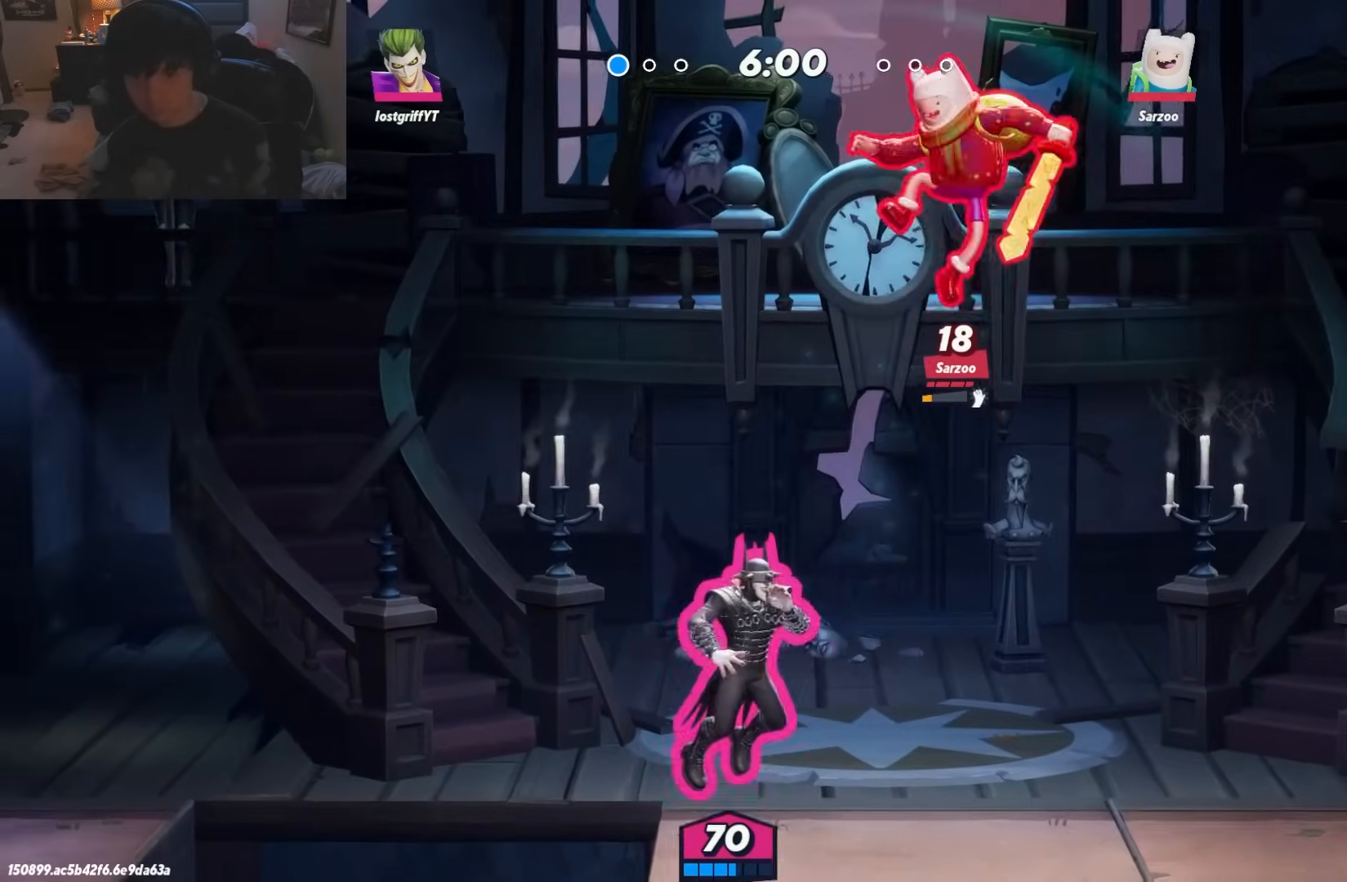
{"buttons": [], "left_stick": "right", "right_stick": "center"}
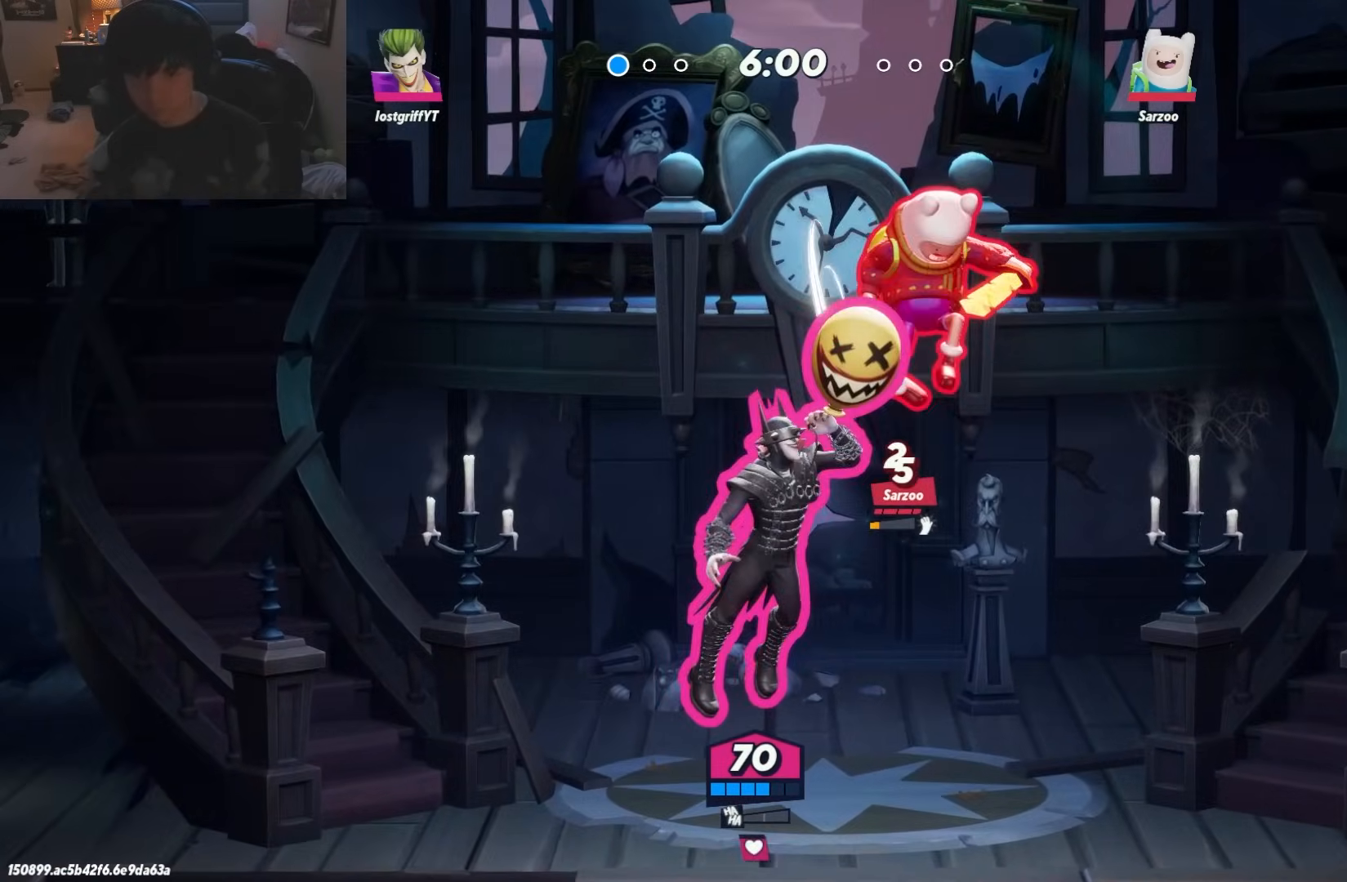
{"buttons": [], "left_stick": "right", "right_stick": "up"}
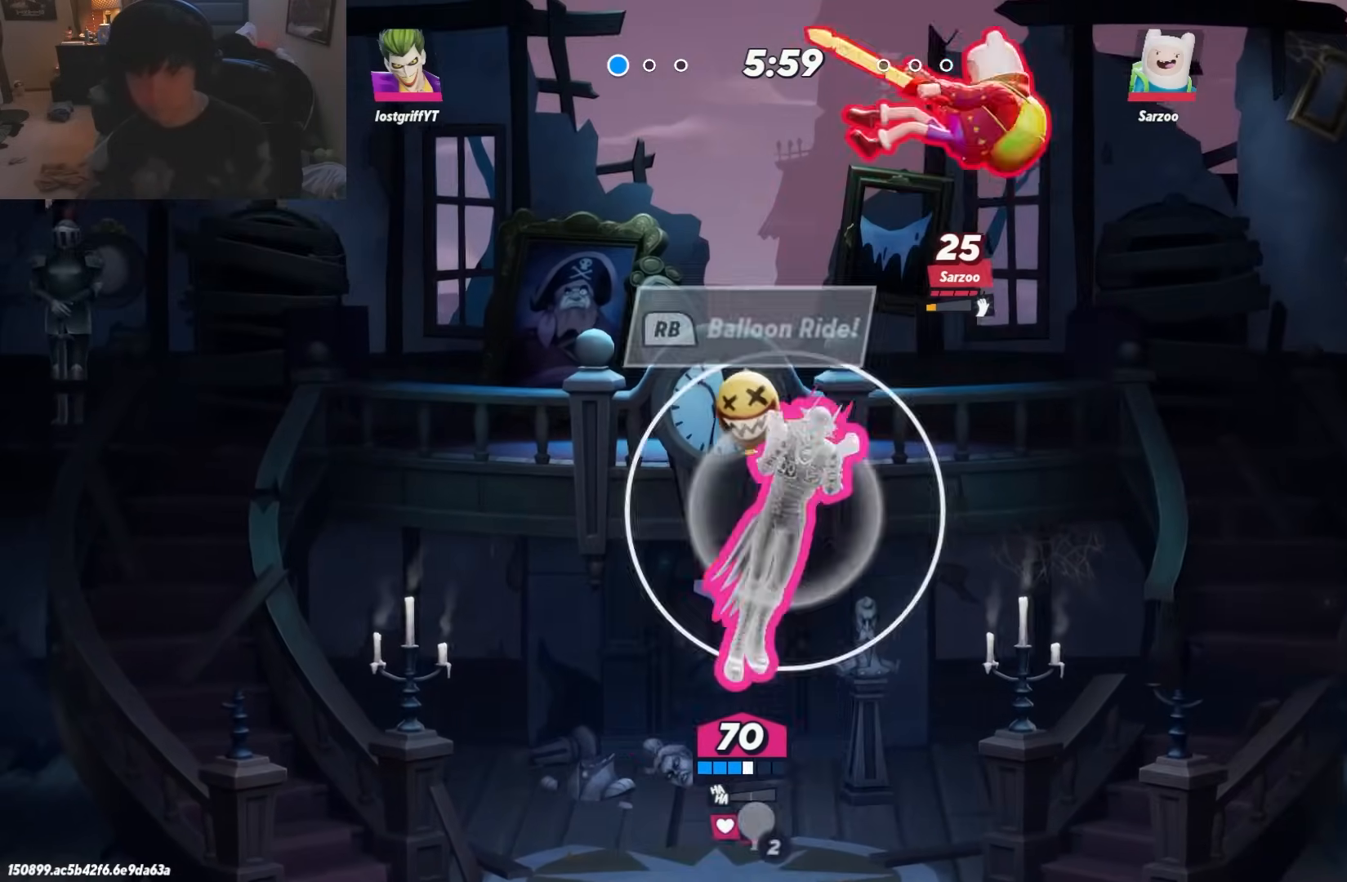
{"buttons": [], "left_stick": "right", "right_stick": "center", "events": [[133, "right_stick", "center"], [233, "left_stick", "down-right"], [400, "left_stick", "right"]]}
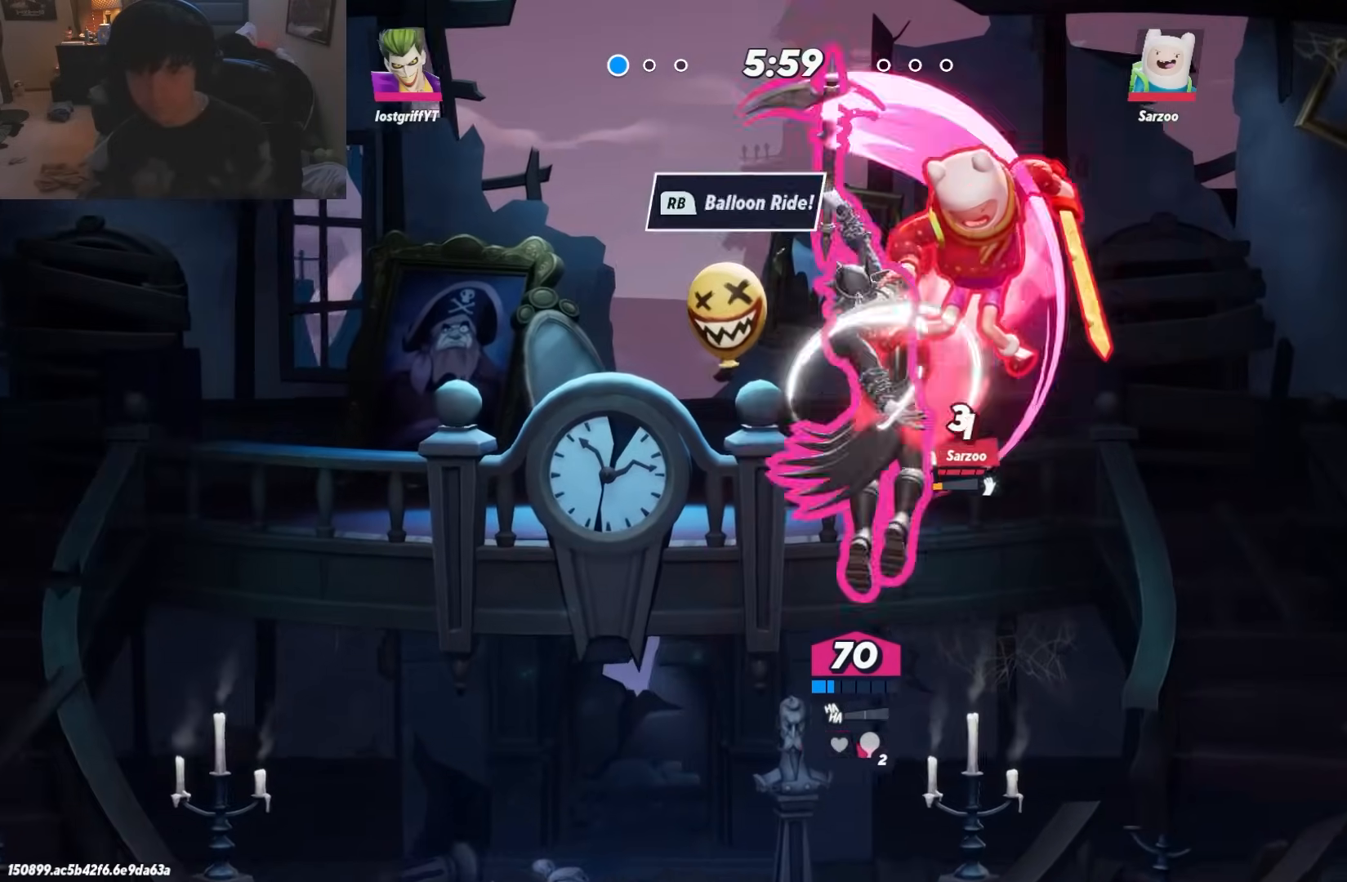
{"buttons": ["R1"], "left_stick": "up-left", "right_stick": "center", "events": [[83, "left_stick", "up"], [133, "left_stick", "up-left"], [267, "left_stick", "left"], [367, "left_stick", "up-left"], [433, "R1", "down"]]}
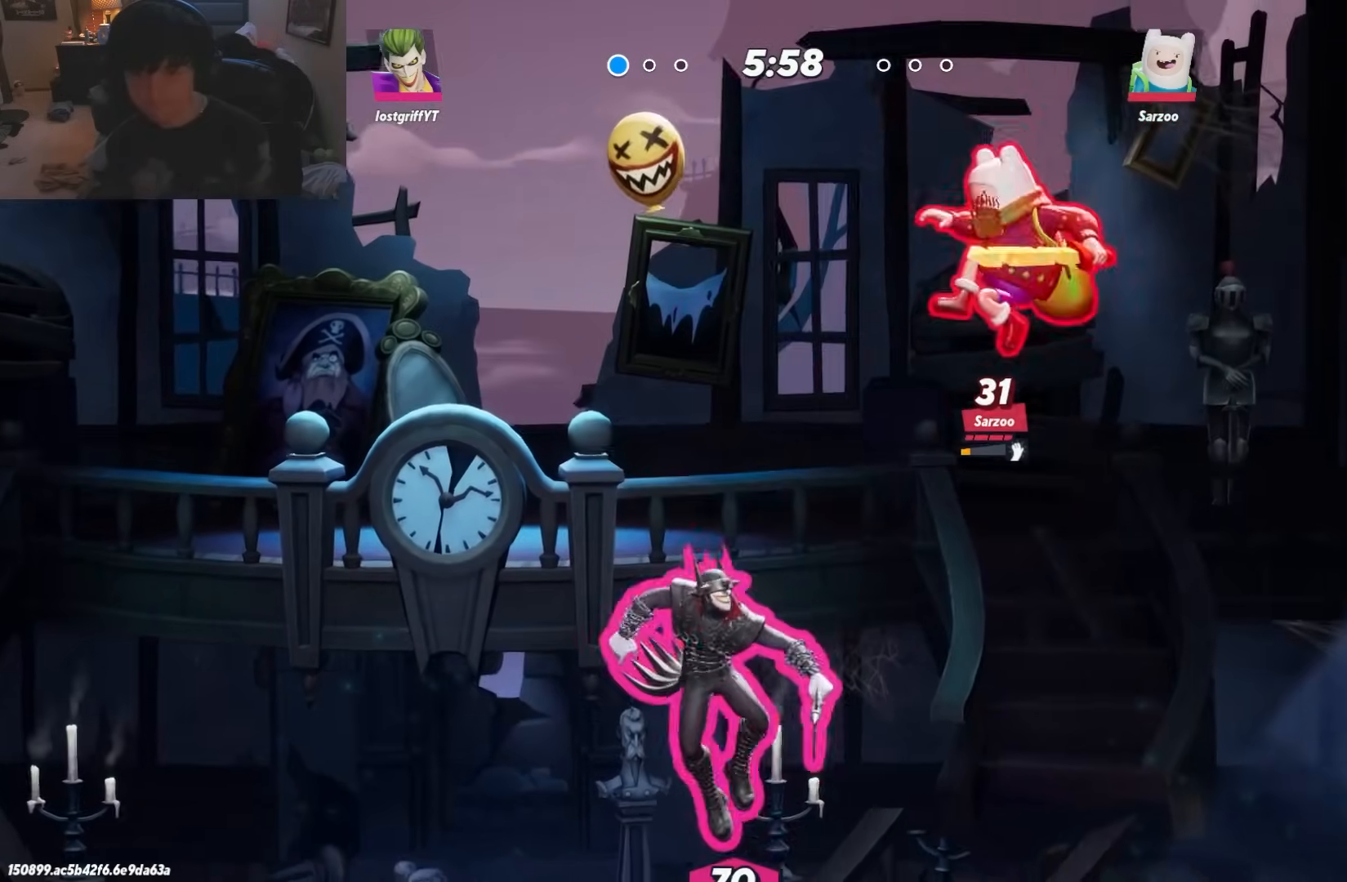
{"buttons": ["R1"], "left_stick": "right", "right_stick": "center", "events": [[33, "R1", "up"], [100, "R1", "down"], [133, "left_stick", "up-right"], [167, "R1", "up"], [250, "left_stick", "center"], [317, "left_stick", "left"], [450, "R1", "down"], [450, "left_stick", "right"]]}
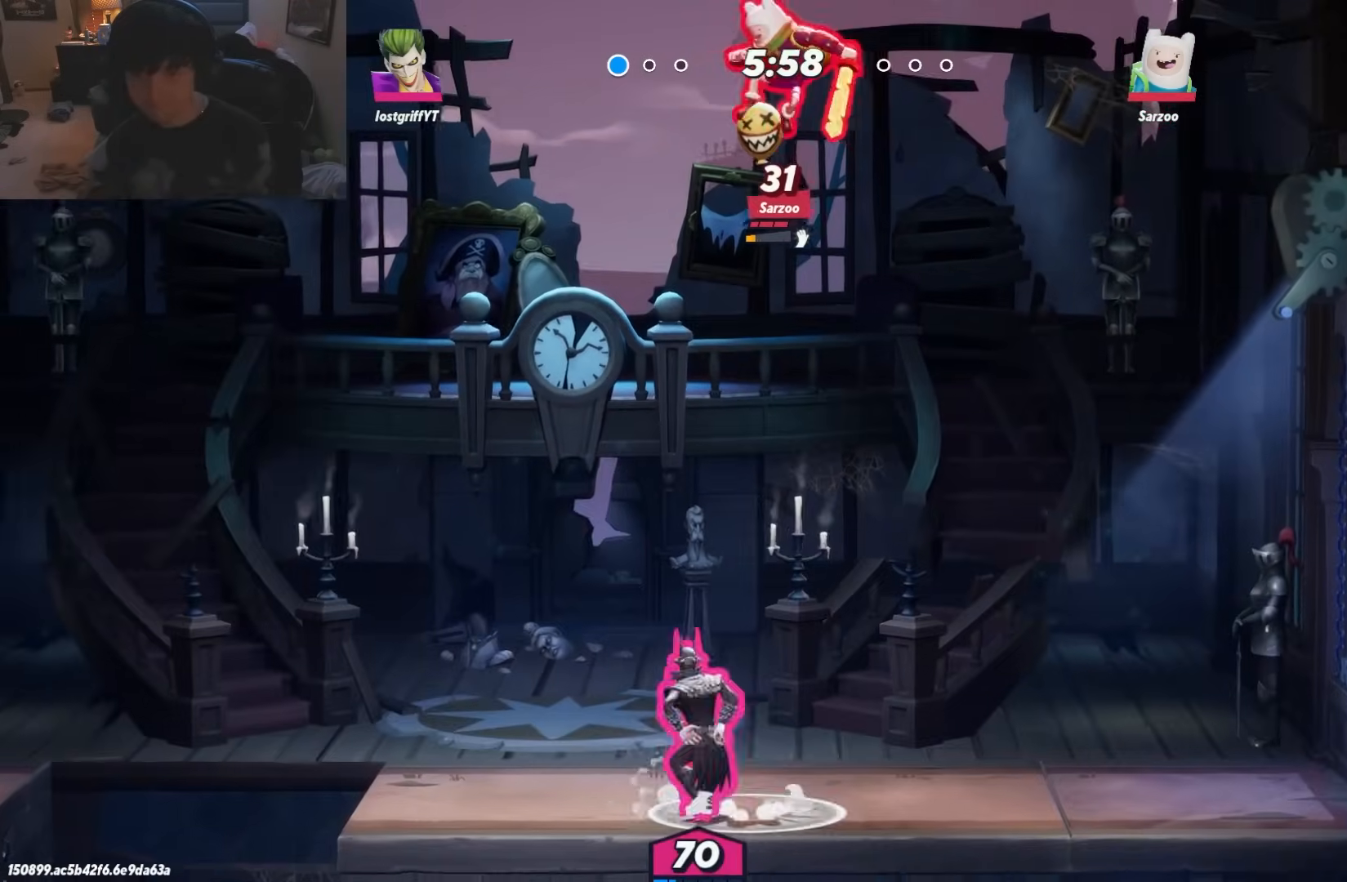
{"buttons": [], "left_stick": "left", "right_stick": "center", "events": [[50, "R1", "up"], [150, "R1", "down"], [300, "R1", "up"], [383, "R1", "down"], [467, "R1", "up"], [467, "left_stick", "left"]]}